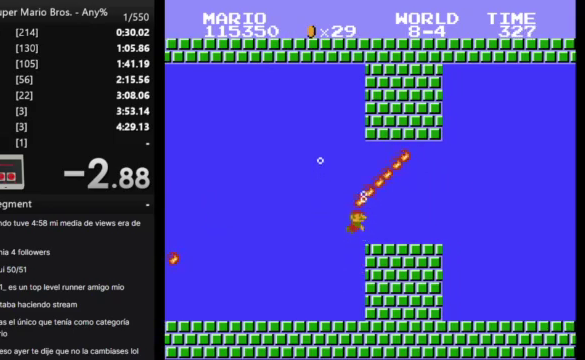
Gameplay with a controller (Nintendo layout); each line is a JSON object with the inputs held at the frame after it. "events" lists button and stick changes between this image and that frame as [ms after this image, input, new state], when the widget could be followed in between. Not read: A L3 R3.
{"buttons": ["DPAD_RIGHT"], "events": [[100, "DPAD_RIGHT", "down"]]}
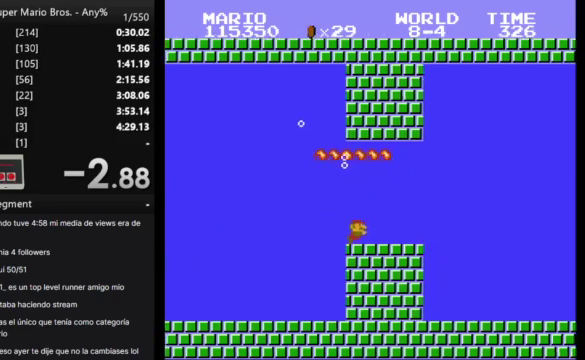
{"buttons": ["DPAD_RIGHT"], "events": []}
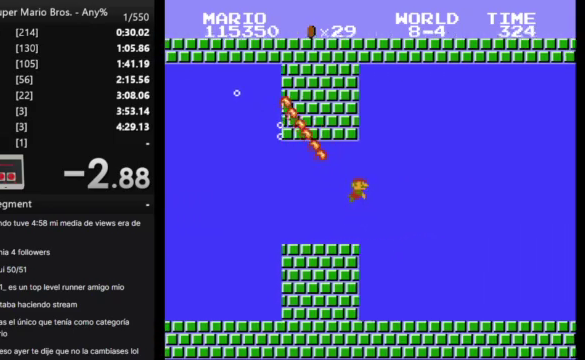
{"buttons": ["DPAD_RIGHT"], "events": []}
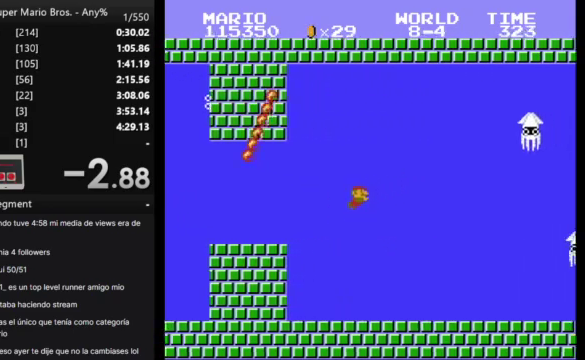
{"buttons": ["DPAD_RIGHT"], "events": []}
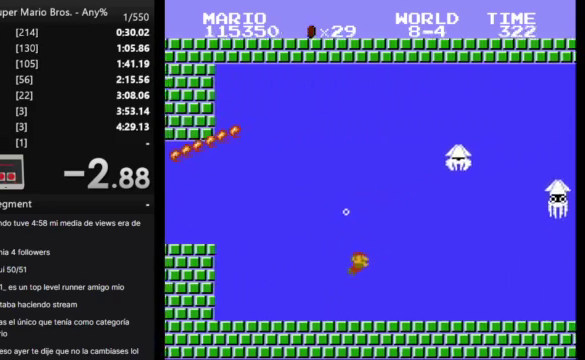
{"buttons": ["DPAD_RIGHT"], "events": []}
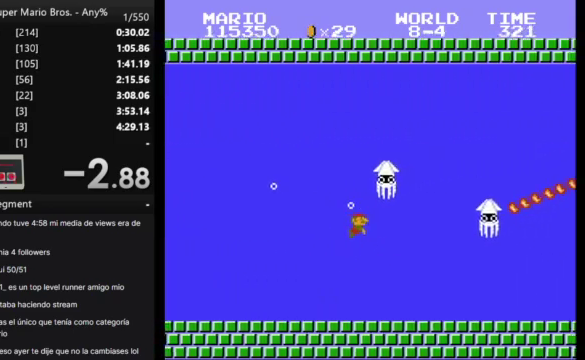
{"buttons": ["DPAD_RIGHT"], "events": []}
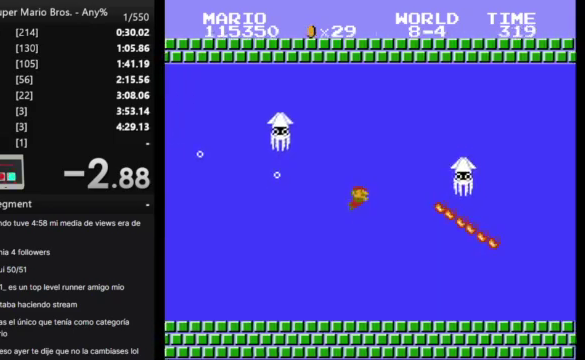
{"buttons": ["DPAD_RIGHT"], "events": []}
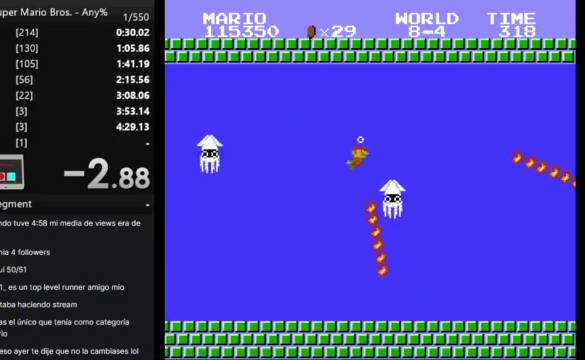
{"buttons": ["DPAD_RIGHT"], "events": []}
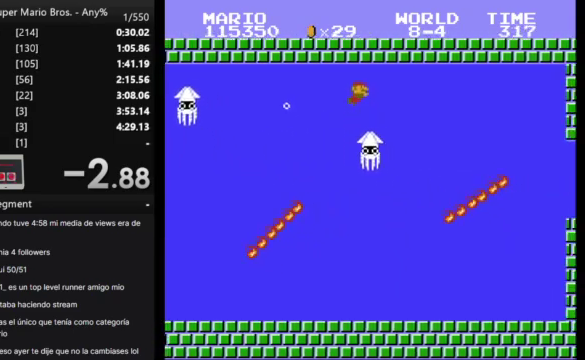
{"buttons": ["DPAD_RIGHT"], "events": []}
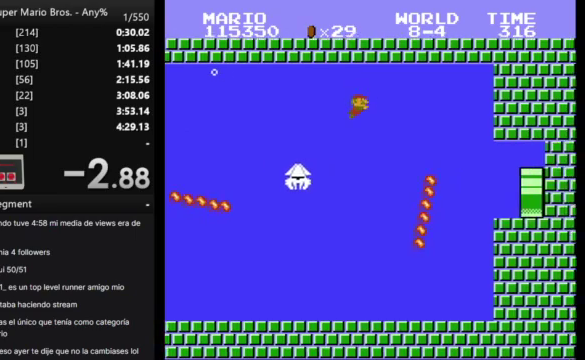
{"buttons": ["DPAD_RIGHT"], "events": []}
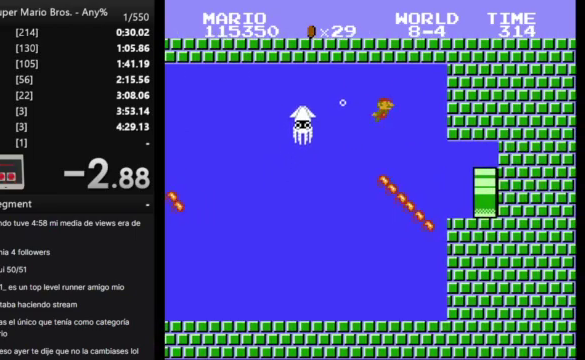
{"buttons": ["DPAD_RIGHT"], "events": []}
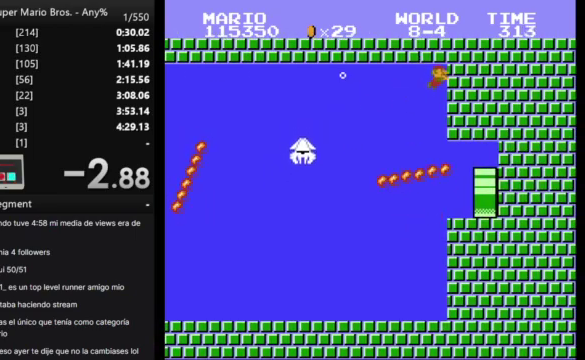
{"buttons": ["DPAD_RIGHT"], "events": []}
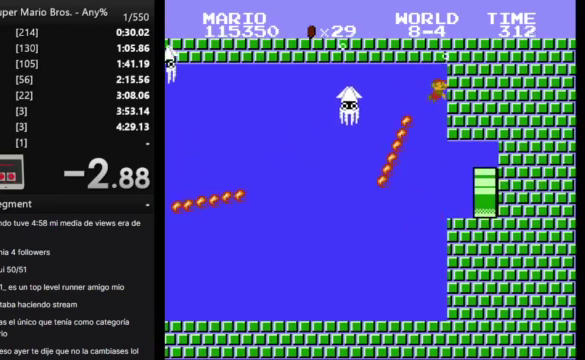
{"buttons": ["B", "DPAD_RIGHT"], "events": [[300, "B", "down"]]}
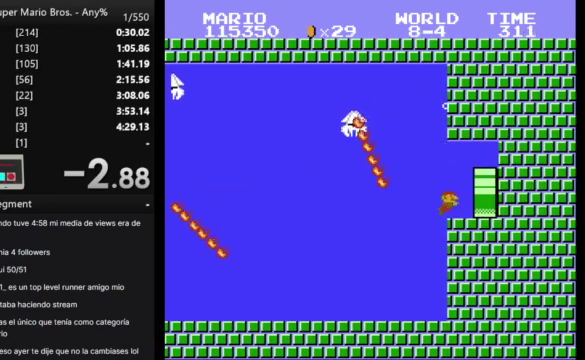
{"buttons": ["B", "DPAD_RIGHT"], "events": []}
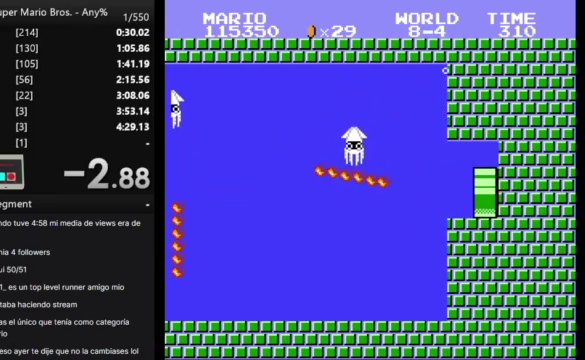
{"buttons": ["B", "DPAD_RIGHT"], "events": []}
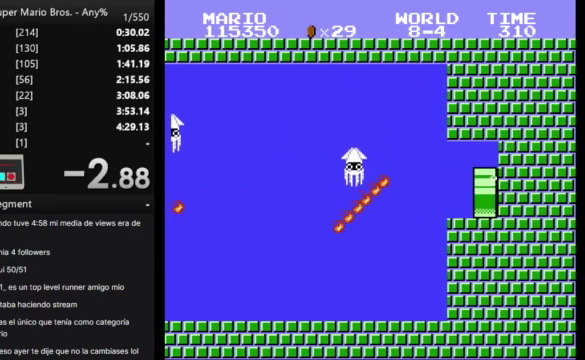
{"buttons": ["B", "DPAD_RIGHT"], "events": []}
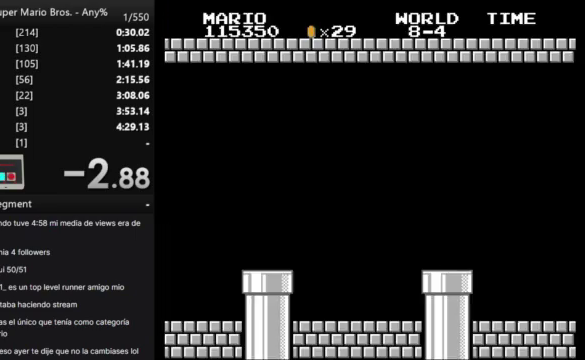
{"buttons": ["B", "DPAD_RIGHT"], "events": []}
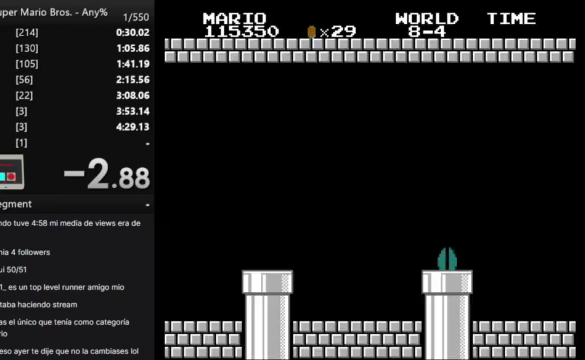
{"buttons": ["B", "DPAD_RIGHT"], "events": []}
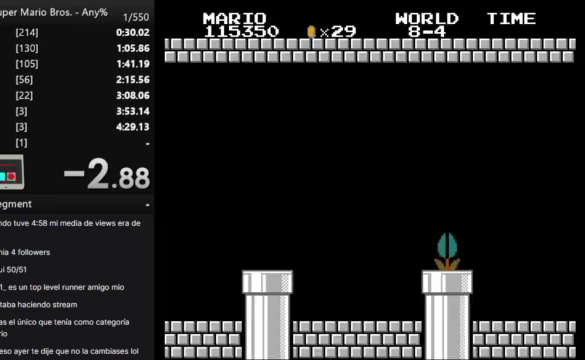
{"buttons": ["B", "DPAD_RIGHT"], "events": []}
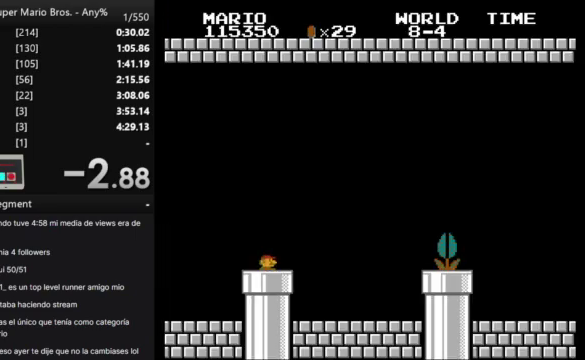
{"buttons": ["B", "DPAD_RIGHT"], "events": []}
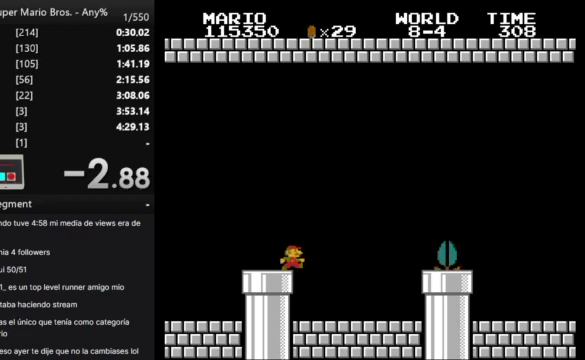
{"buttons": ["B", "DPAD_RIGHT"], "events": []}
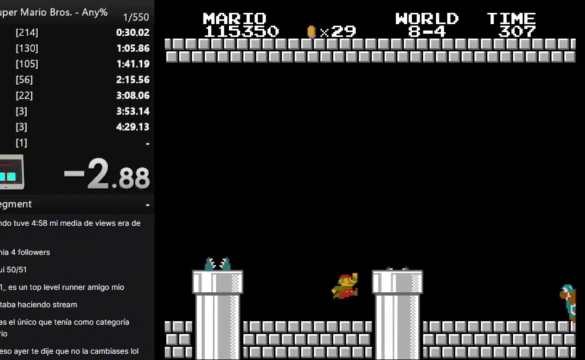
{"buttons": ["B", "DPAD_RIGHT"], "events": []}
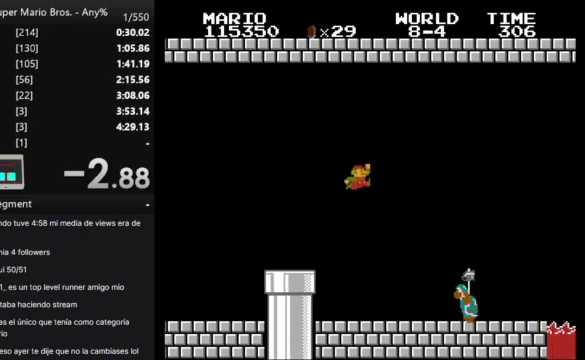
{"buttons": ["B", "DPAD_RIGHT"], "events": []}
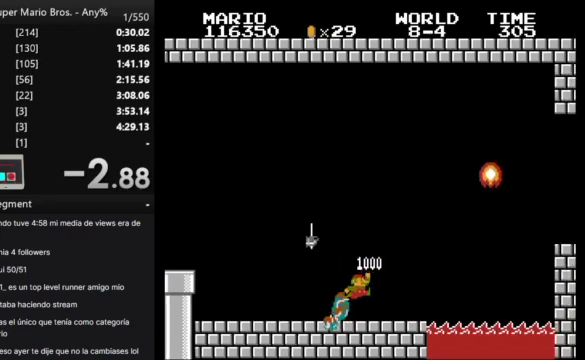
{"buttons": ["B", "DPAD_RIGHT"], "events": []}
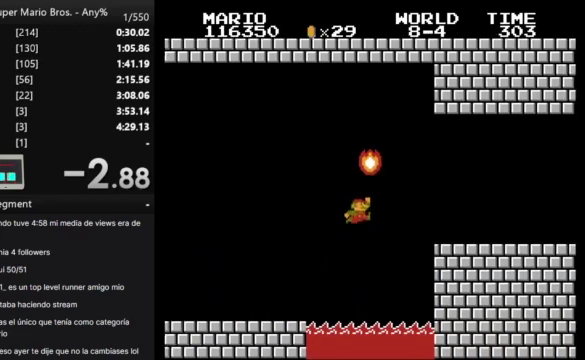
{"buttons": ["B", "DPAD_RIGHT"], "events": []}
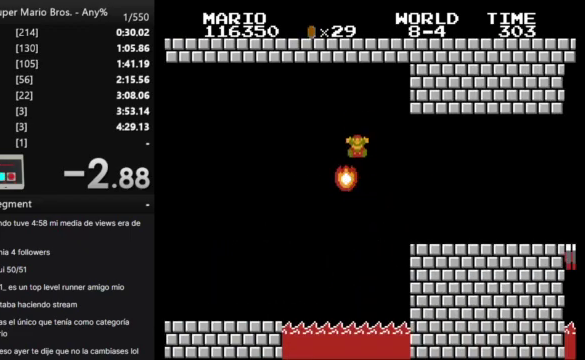
{"buttons": [], "events": [[33, "B", "up"], [100, "DPAD_RIGHT", "up"]]}
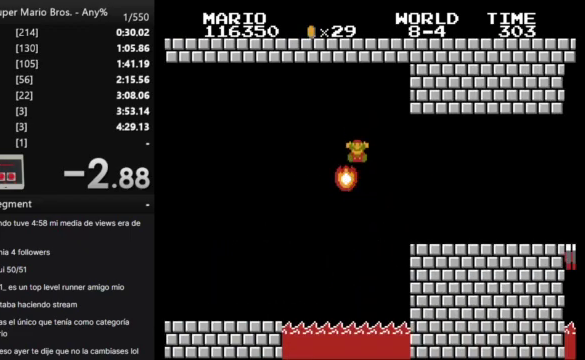
{"buttons": [], "events": []}
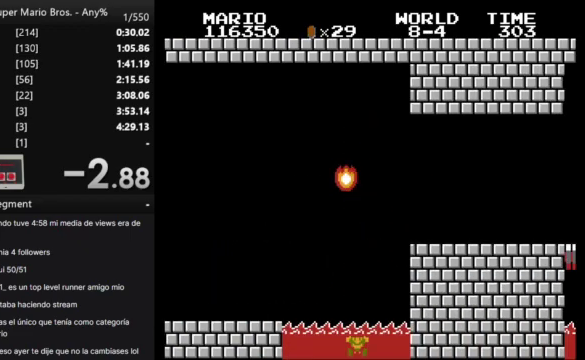
{"buttons": [], "events": []}
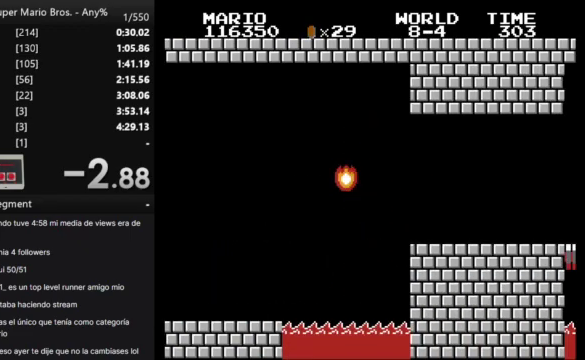
{"buttons": [], "events": []}
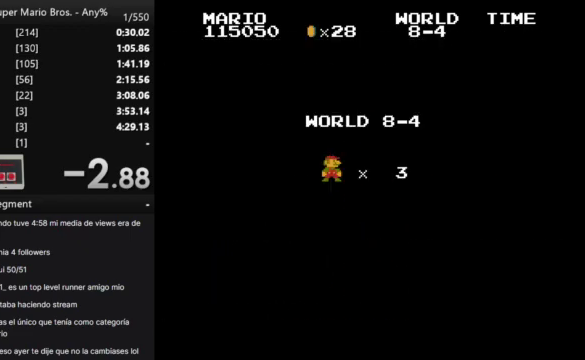
{"buttons": [], "events": []}